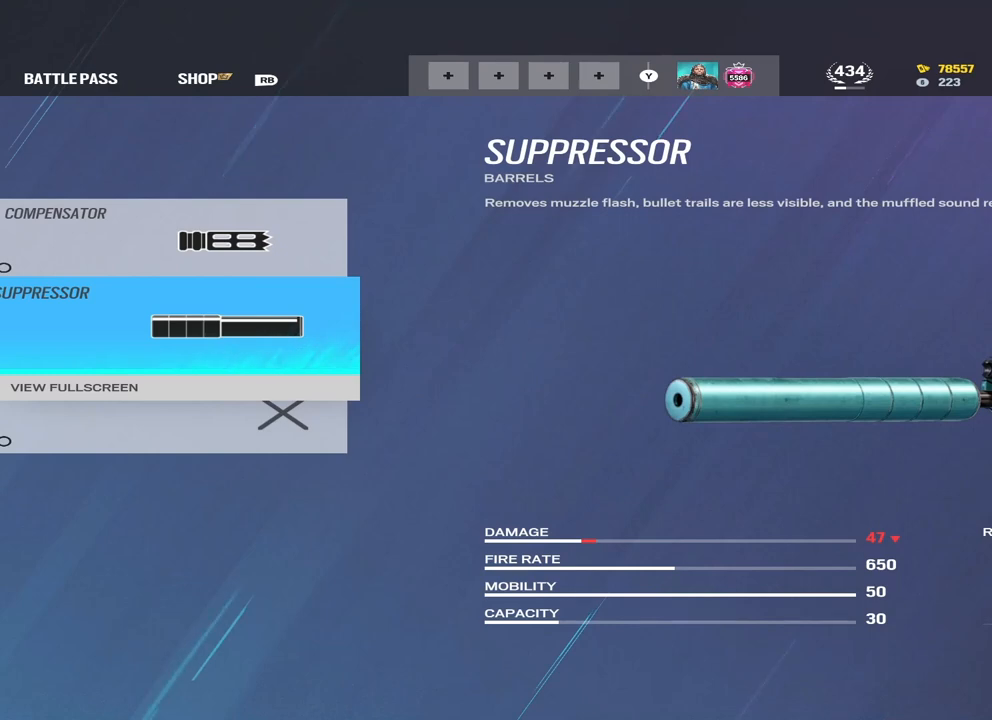
Gameplay with a controller (Xbox layout); each line is a JSON object with the inputs held at the frame after it. "events" lists button and stick changes between this image and that frame as [ms after this image, input, new state], when the widget could be followed in between.
{"buttons": ["DPAD_LEFT"], "left_stick": "center", "right_stick": "center", "events": [[467, "DPAD_LEFT", "down"]]}
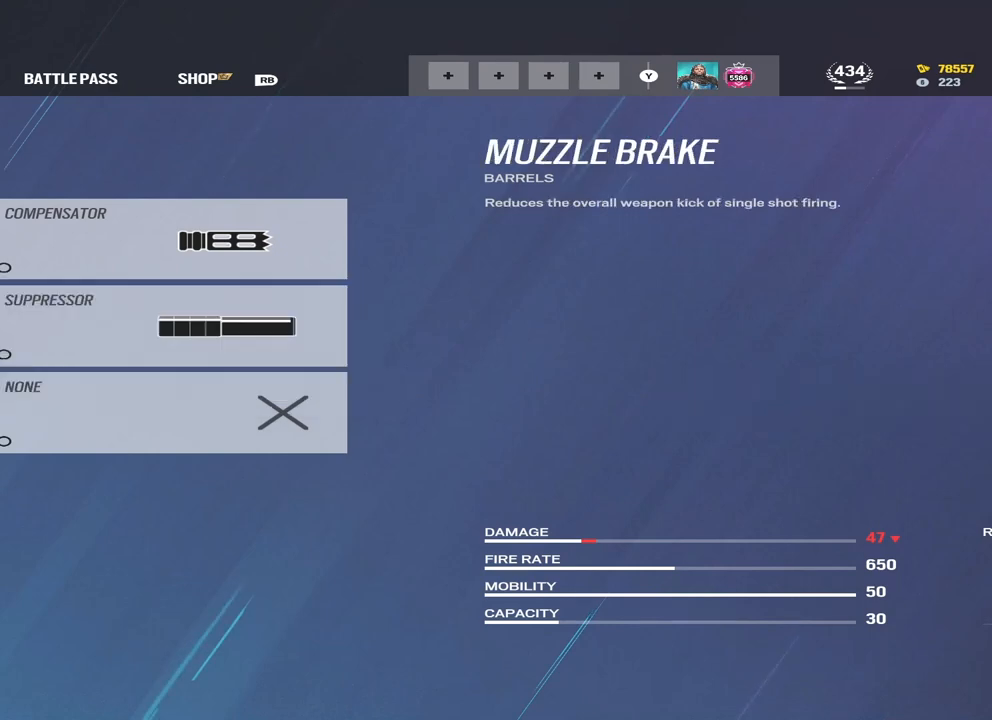
{"buttons": [], "left_stick": "center", "right_stick": "center", "events": [[100, "DPAD_LEFT", "up"], [200, "DPAD_DOWN", "down"], [300, "DPAD_DOWN", "up"], [400, "DPAD_RIGHT", "down"], [500, "DPAD_RIGHT", "up"]]}
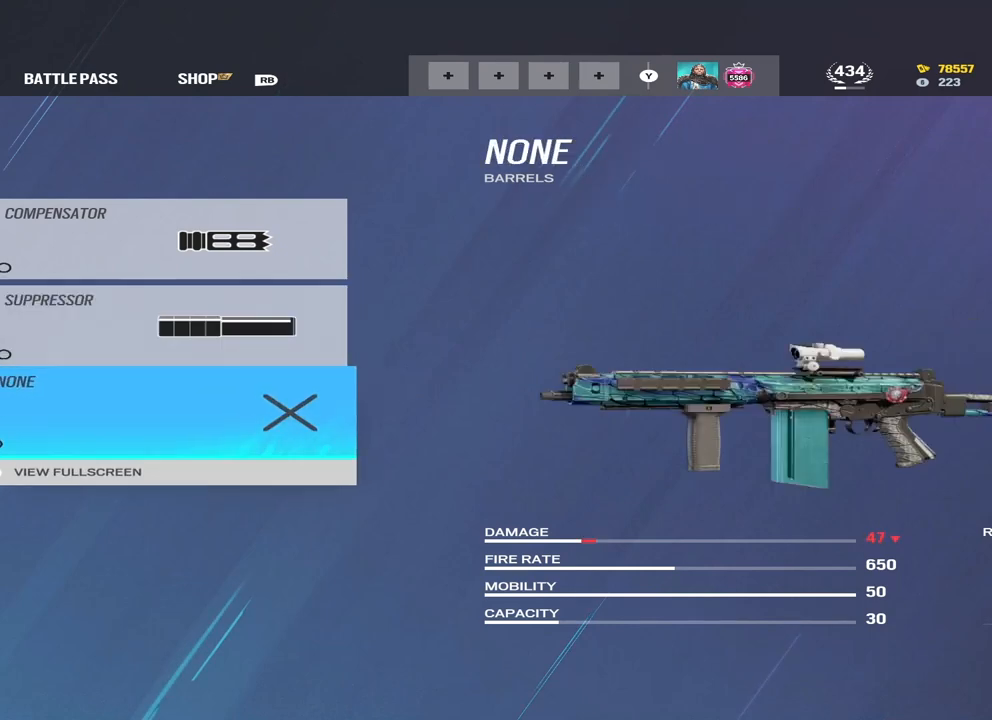
{"buttons": [], "left_stick": "center", "right_stick": "center", "events": [[100, "DPAD_UP", "down"], [200, "DPAD_UP", "up"]]}
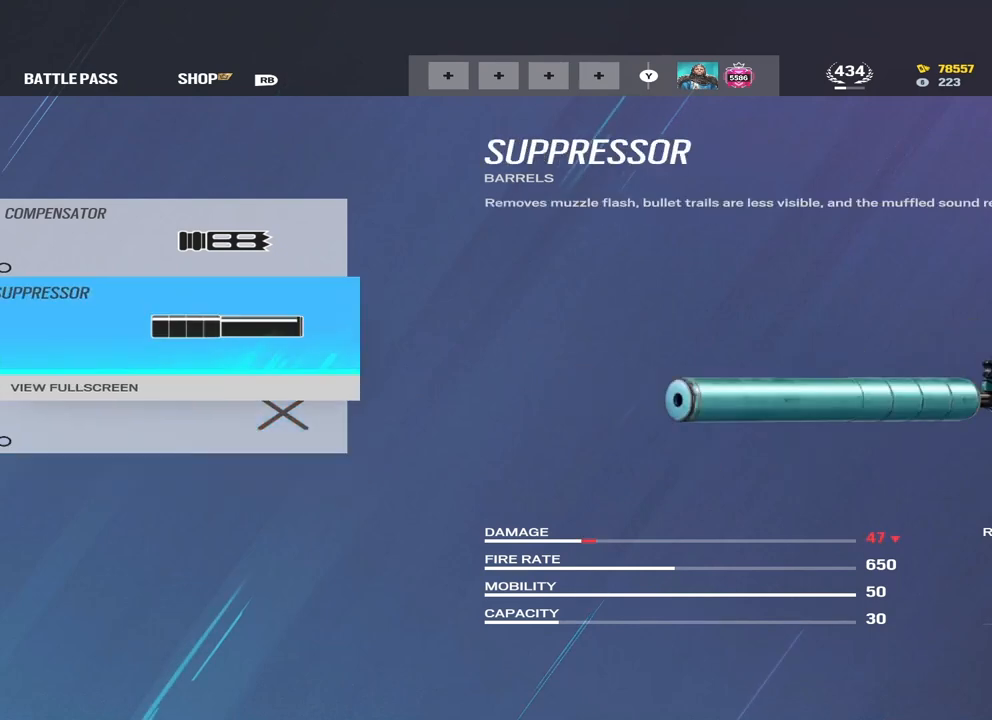
{"buttons": [], "left_stick": "center", "right_stick": "center", "events": []}
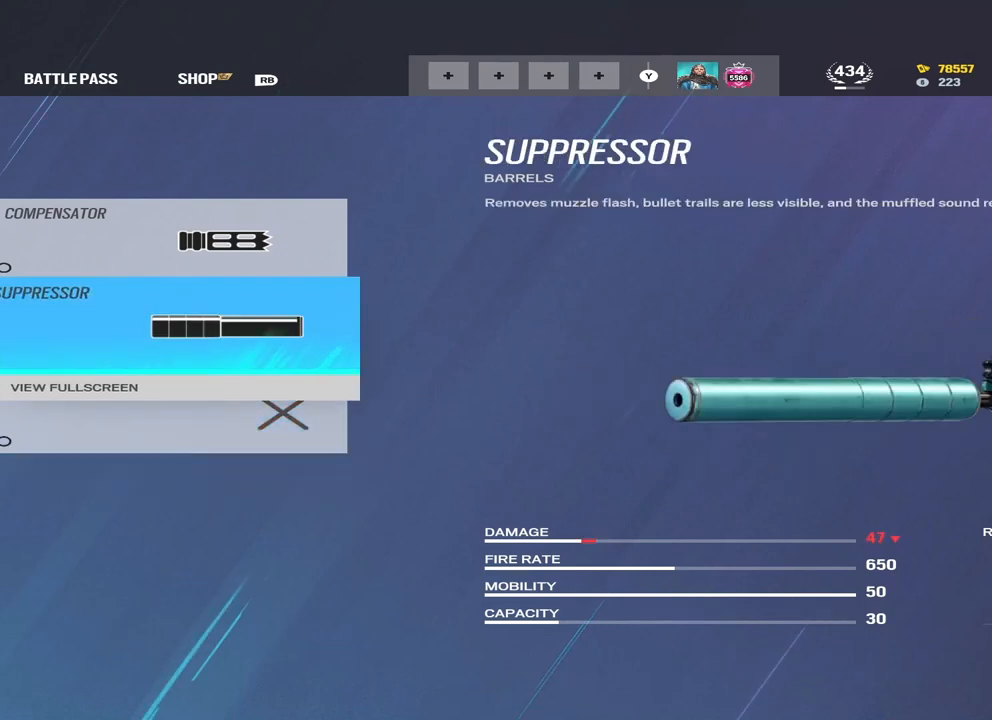
{"buttons": [], "left_stick": "center", "right_stick": "center", "events": []}
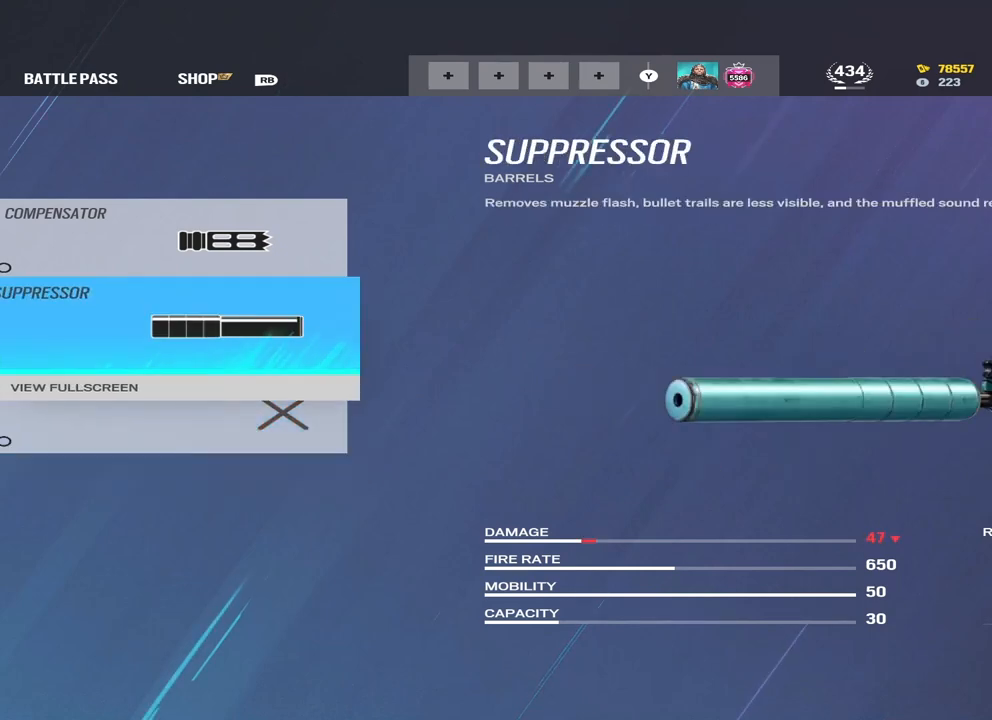
{"buttons": [], "left_stick": "center", "right_stick": "center", "events": []}
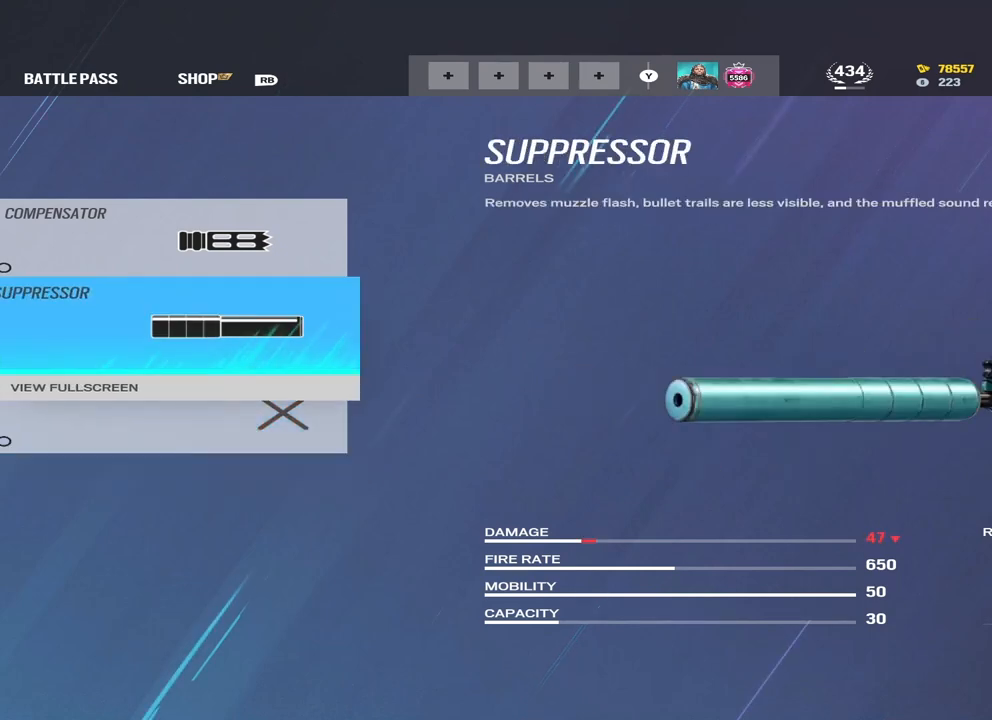
{"buttons": [], "left_stick": "center", "right_stick": "center", "events": []}
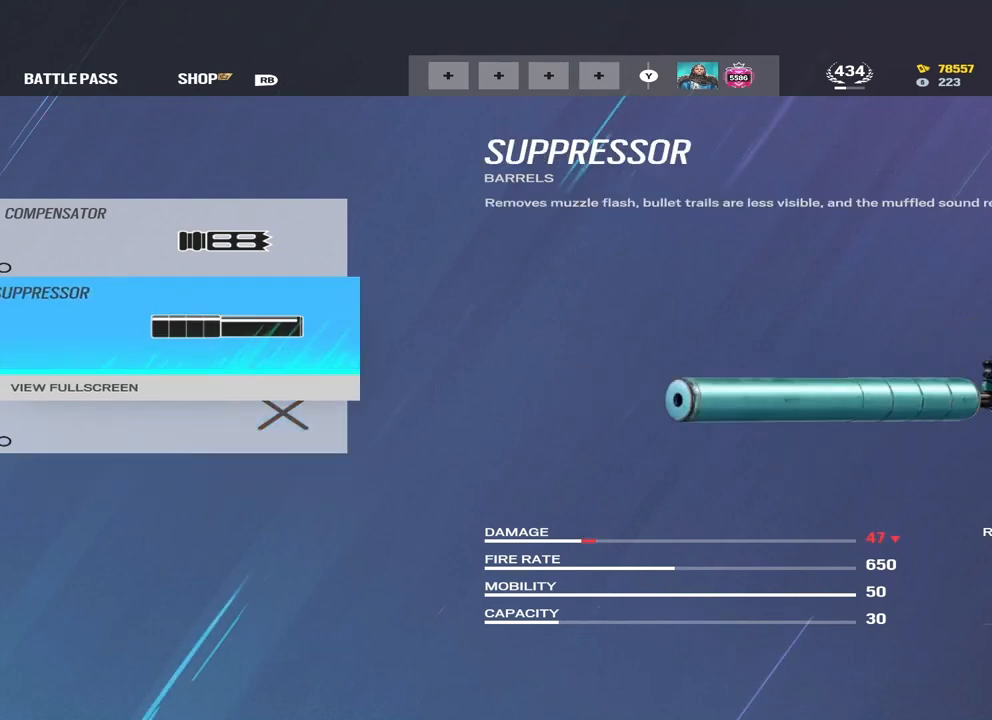
{"buttons": [], "left_stick": "center", "right_stick": "center", "events": []}
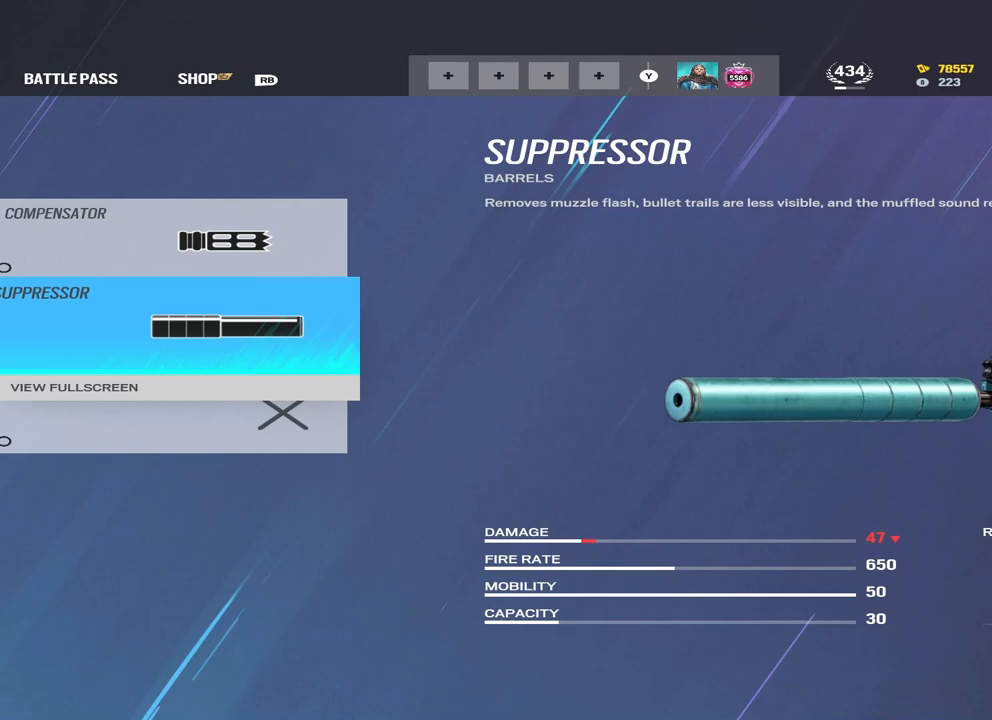
{"buttons": ["DPAD_RIGHT"], "left_stick": "center", "right_stick": "center", "events": [[300, "DPAD_LEFT", "down"], [400, "DPAD_LEFT", "up"], [500, "DPAD_RIGHT", "down"]]}
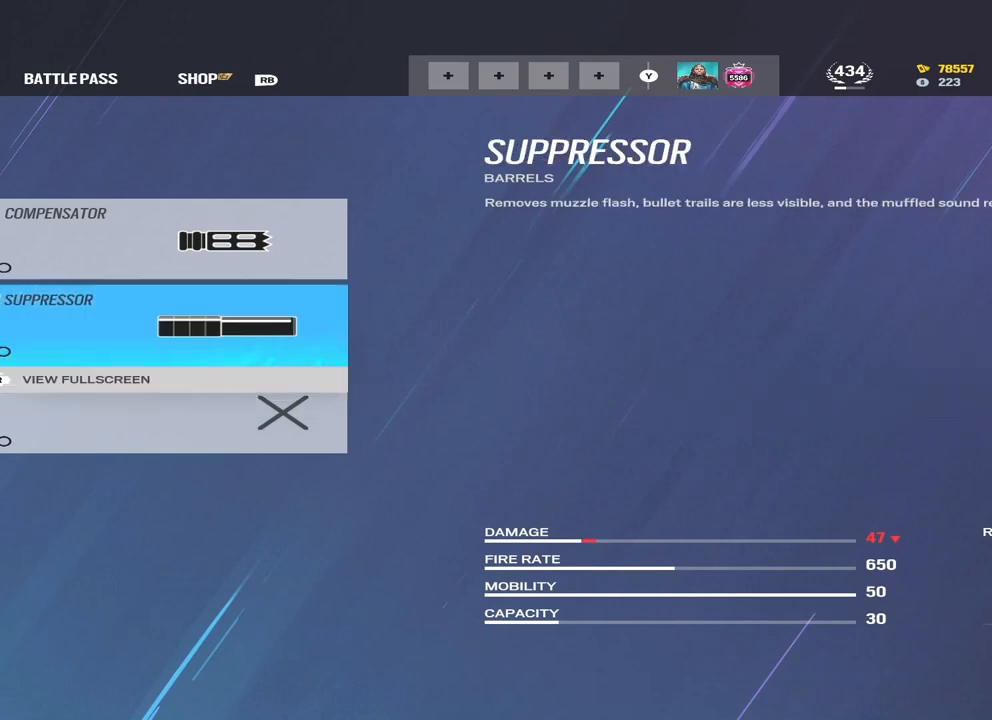
{"buttons": [], "left_stick": "center", "right_stick": "center", "events": [[100, "DPAD_RIGHT", "up"]]}
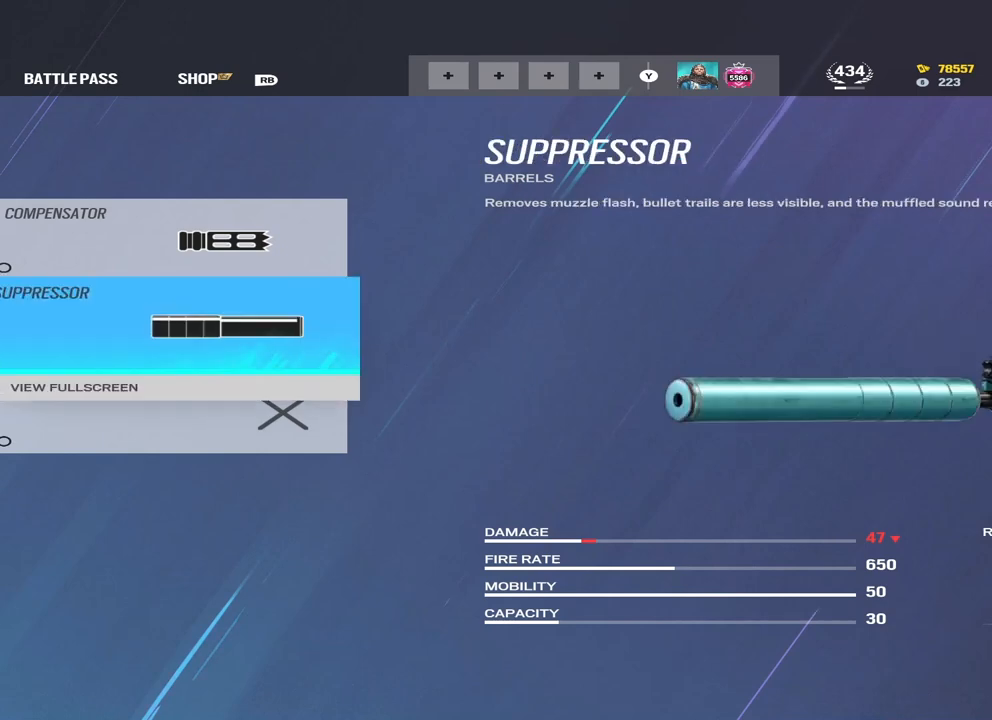
{"buttons": [], "left_stick": "center", "right_stick": "center", "events": [[33, "DPAD_LEFT", "down"], [133, "DPAD_LEFT", "up"], [233, "DPAD_DOWN", "down"], [367, "DPAD_DOWN", "up"]]}